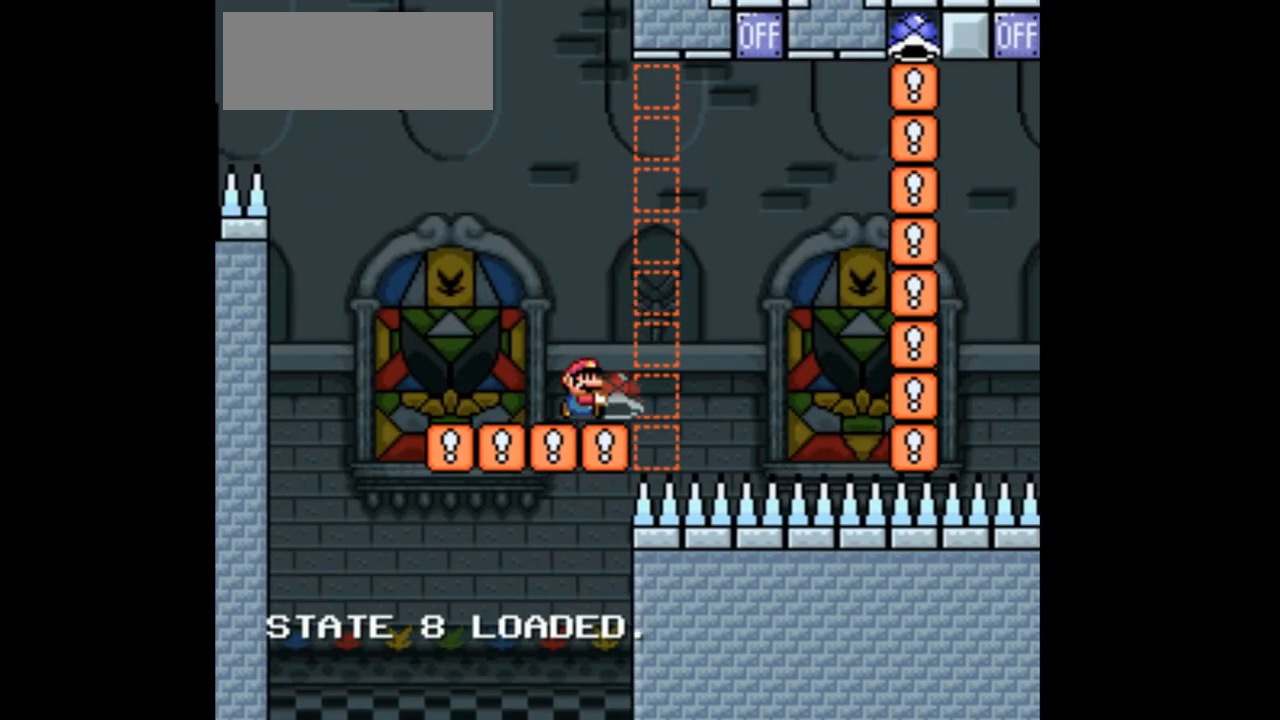
Gameplay with a controller (Nintendo layout); each line is a JSON object with the inputs held at the frame after it (dt_ms = milliseconds from this image to that frame). "events" lists button and stick changes between this image and that frame as [ms after this image, input, new state], when the widget could be followed in between. Not read: B L3 R1 R3.
{"dt_ms": 500, "buttons": ["Y", "DPAD_UP", "DPAD_RIGHT"], "events": []}
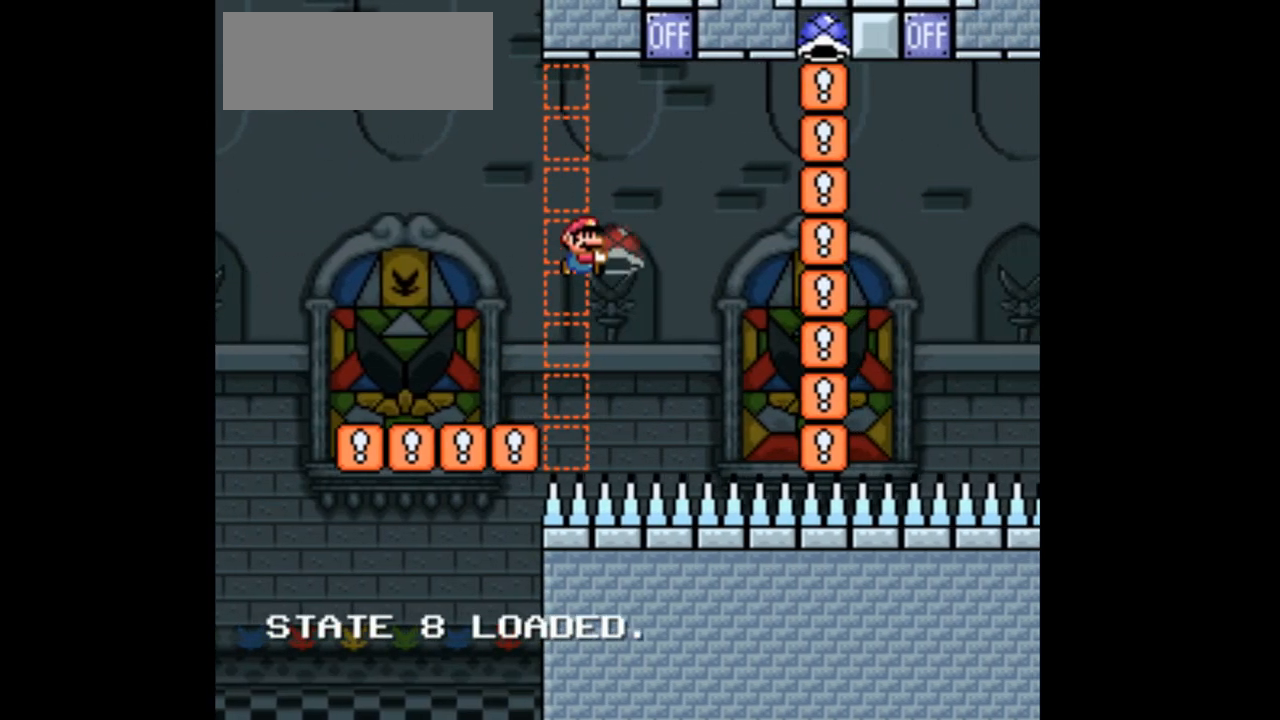
{"dt_ms": 500, "buttons": ["DPAD_UP"], "events": [[200, "Y", "up"], [467, "DPAD_RIGHT", "up"]]}
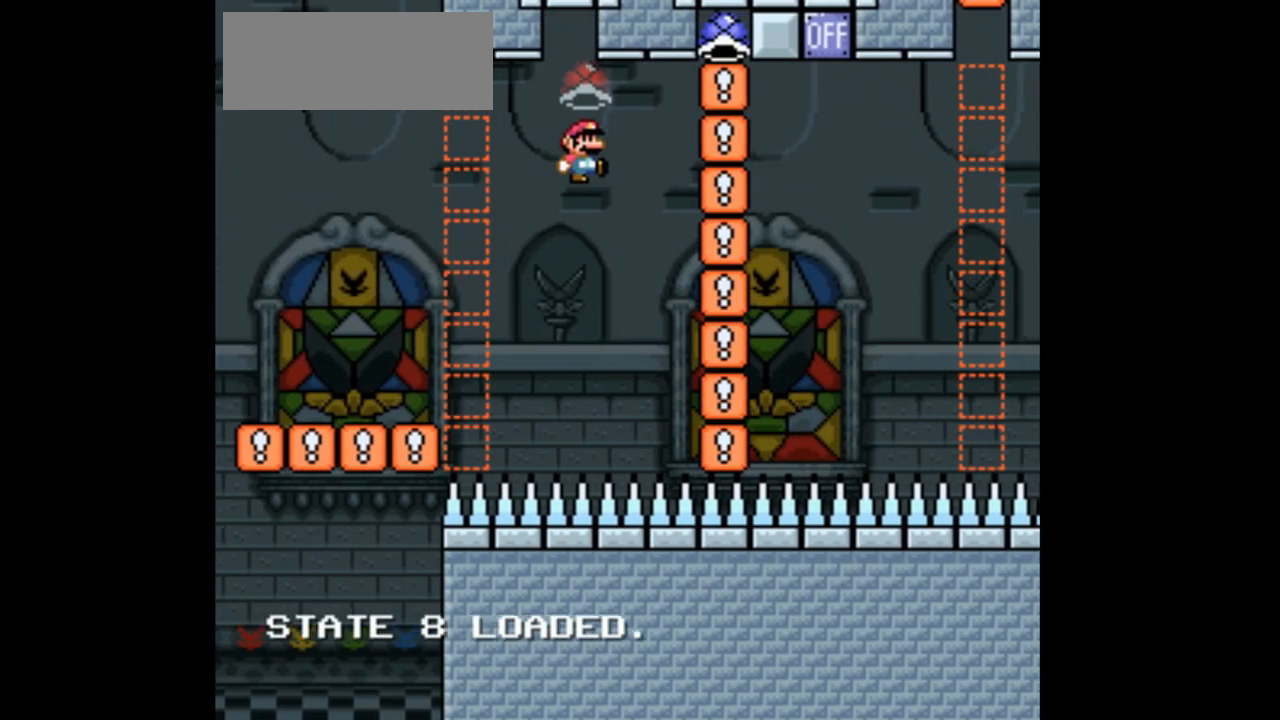
{"dt_ms": 500, "buttons": ["DPAD_UP", "DPAD_LEFT"], "events": [[33, "DPAD_LEFT", "down"], [133, "DPAD_UP", "up"], [200, "DPAD_UP", "down"]]}
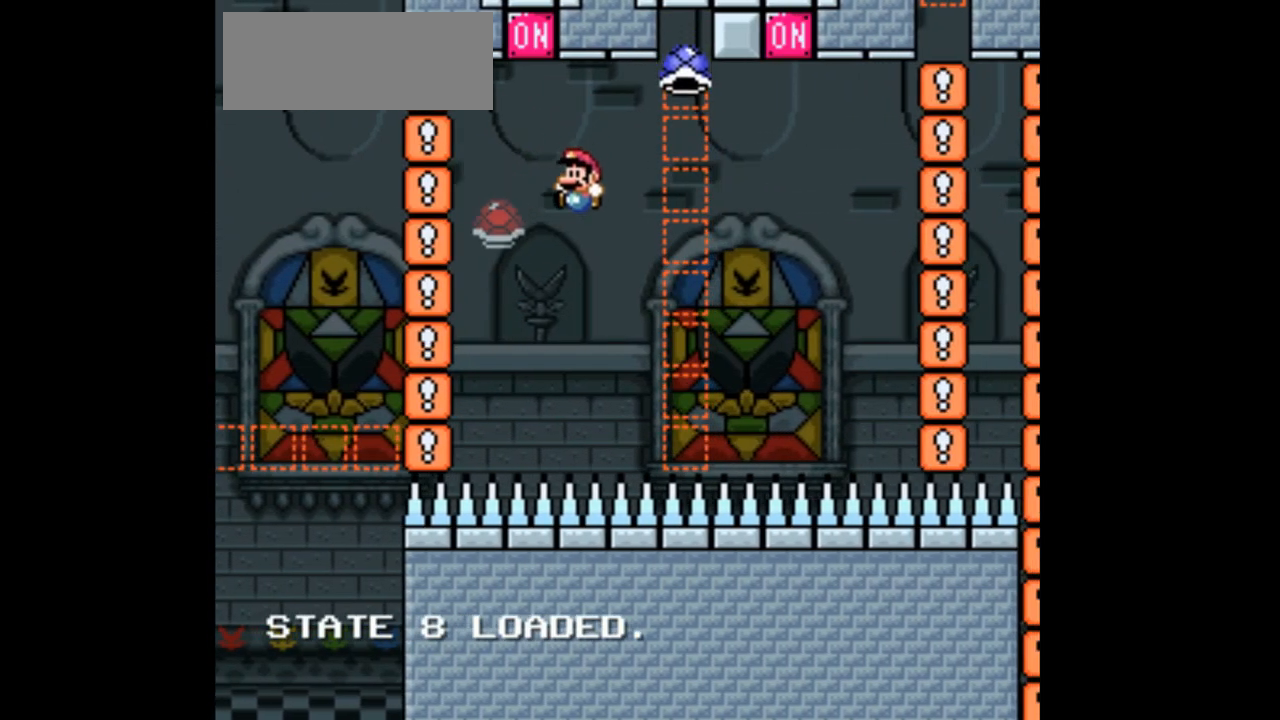
{"dt_ms": 500, "buttons": ["DPAD_RIGHT"], "events": [[67, "DPAD_LEFT", "up"], [100, "DPAD_RIGHT", "down"], [100, "DPAD_UP", "up"]]}
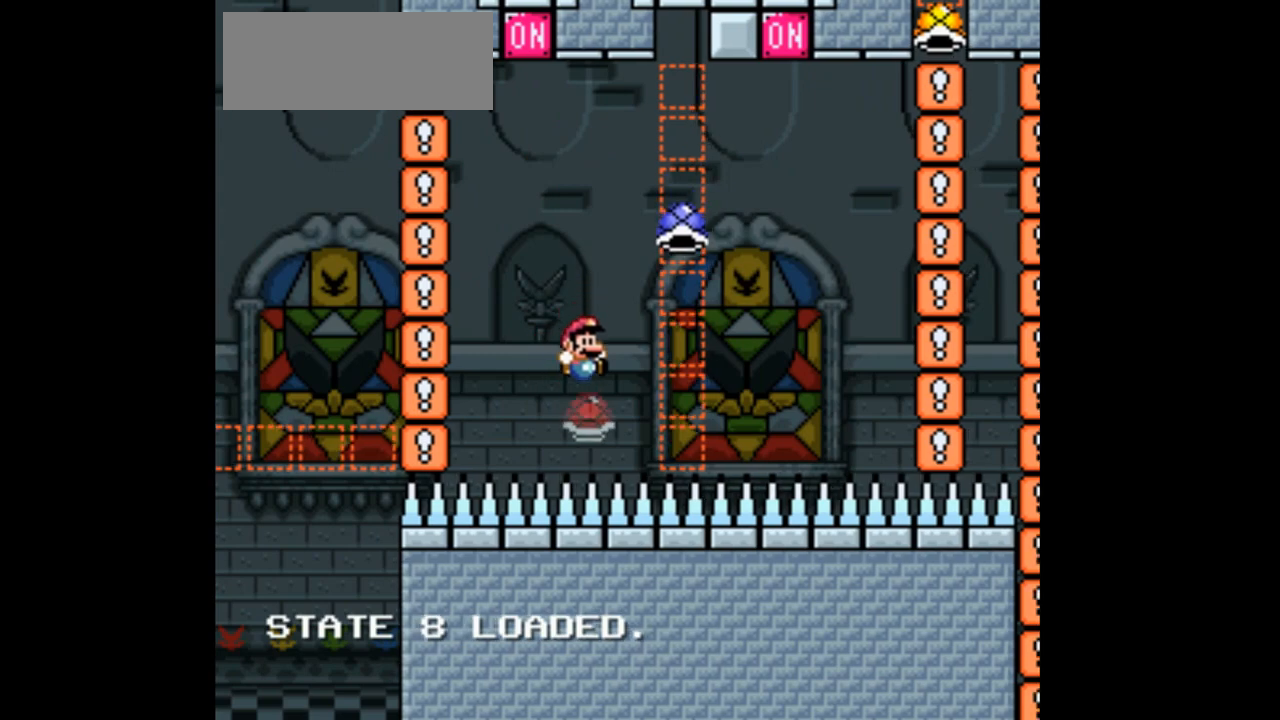
{"dt_ms": 1000, "buttons": ["Y", "DPAD_RIGHT"], "events": [[67, "Y", "down"], [700, "DPAD_RIGHT", "up"], [867, "DPAD_RIGHT", "down"]]}
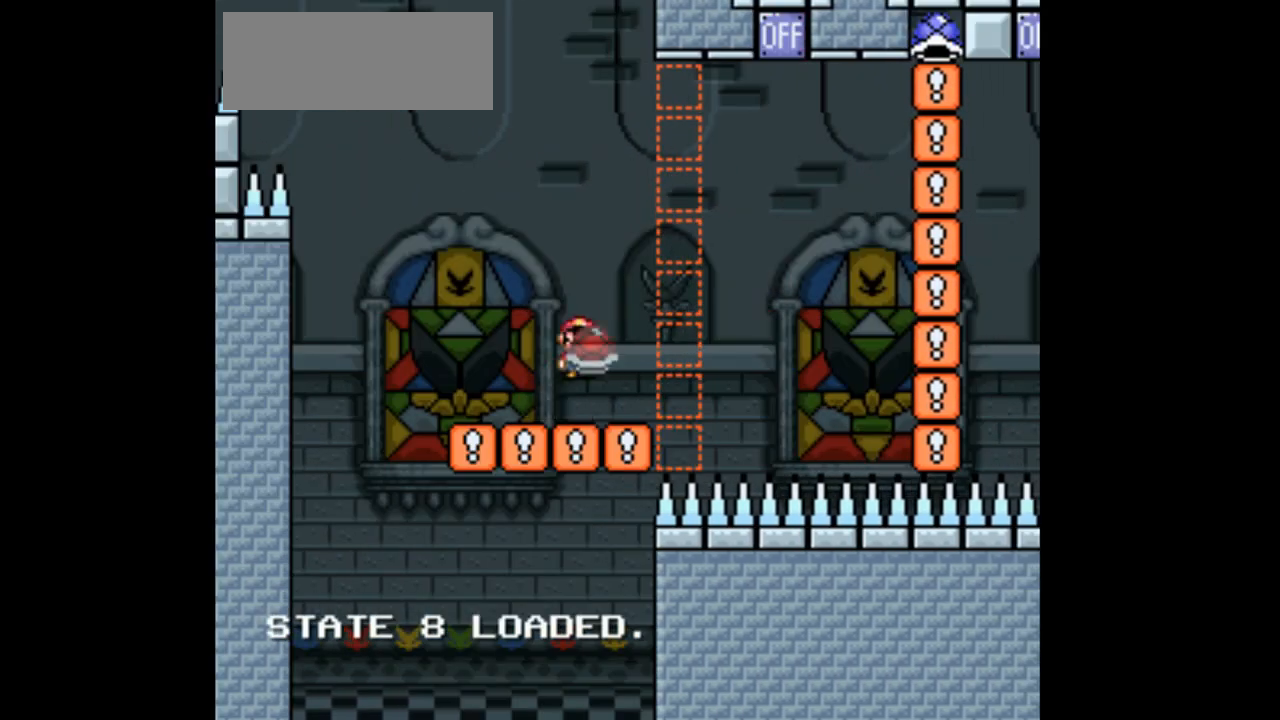
{"dt_ms": 500, "buttons": ["DPAD_RIGHT"], "events": [[267, "Y", "up"], [333, "DPAD_RIGHT", "up"], [333, "Y", "down"], [500, "DPAD_RIGHT", "down"], [500, "Y", "up"]]}
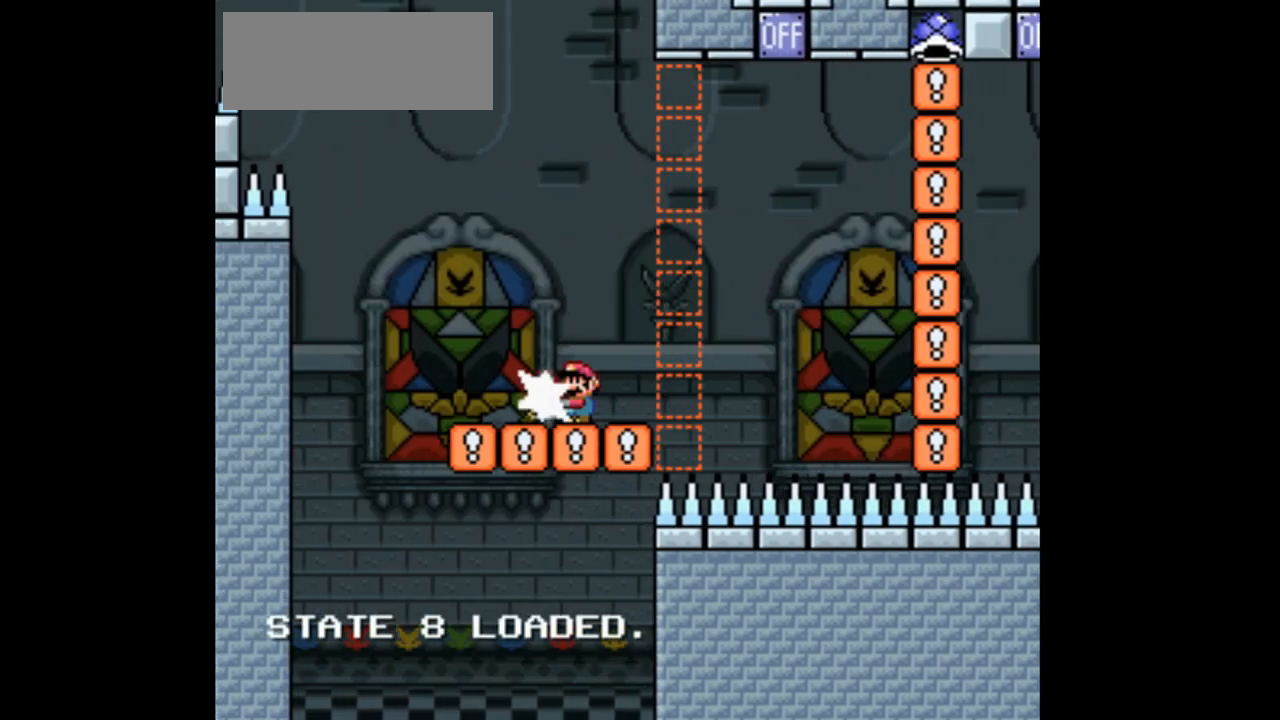
{"dt_ms": 500, "buttons": ["Y", "DPAD_RIGHT"], "events": [[467, "Y", "down"]]}
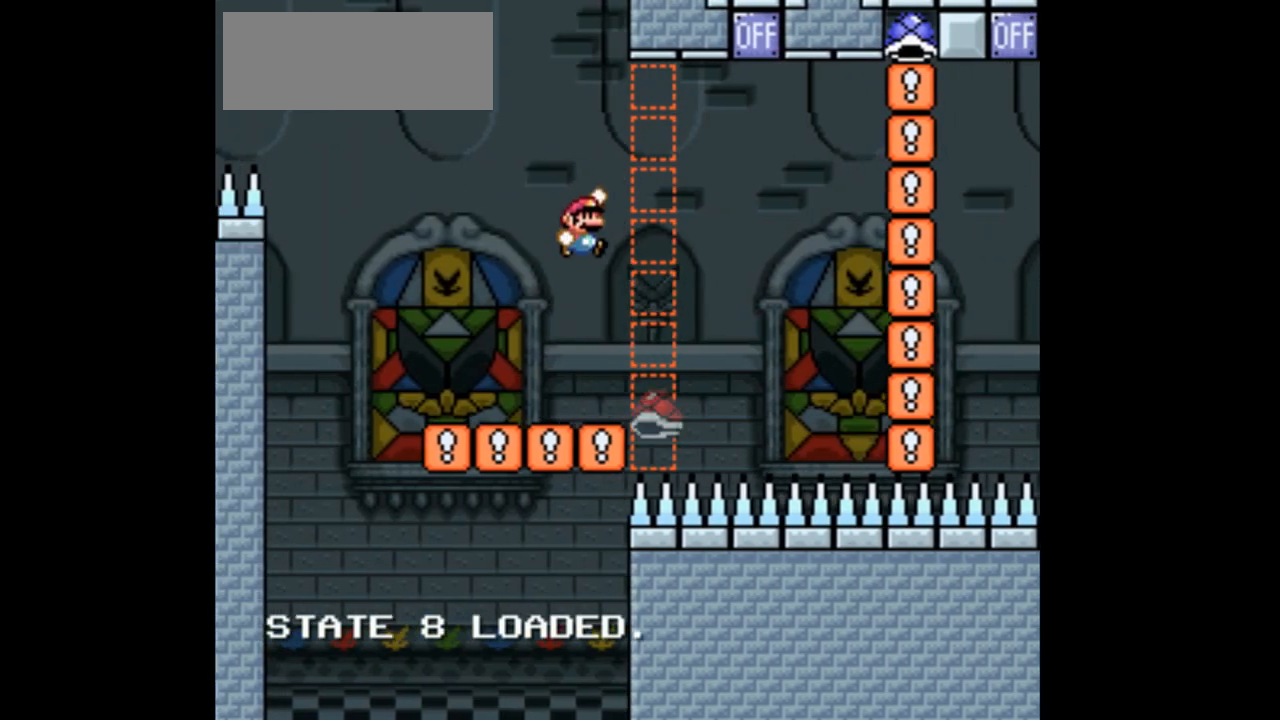
{"dt_ms": 500, "buttons": ["Y", "DPAD_RIGHT"], "events": [[267, "DPAD_RIGHT", "up"], [467, "DPAD_RIGHT", "down"]]}
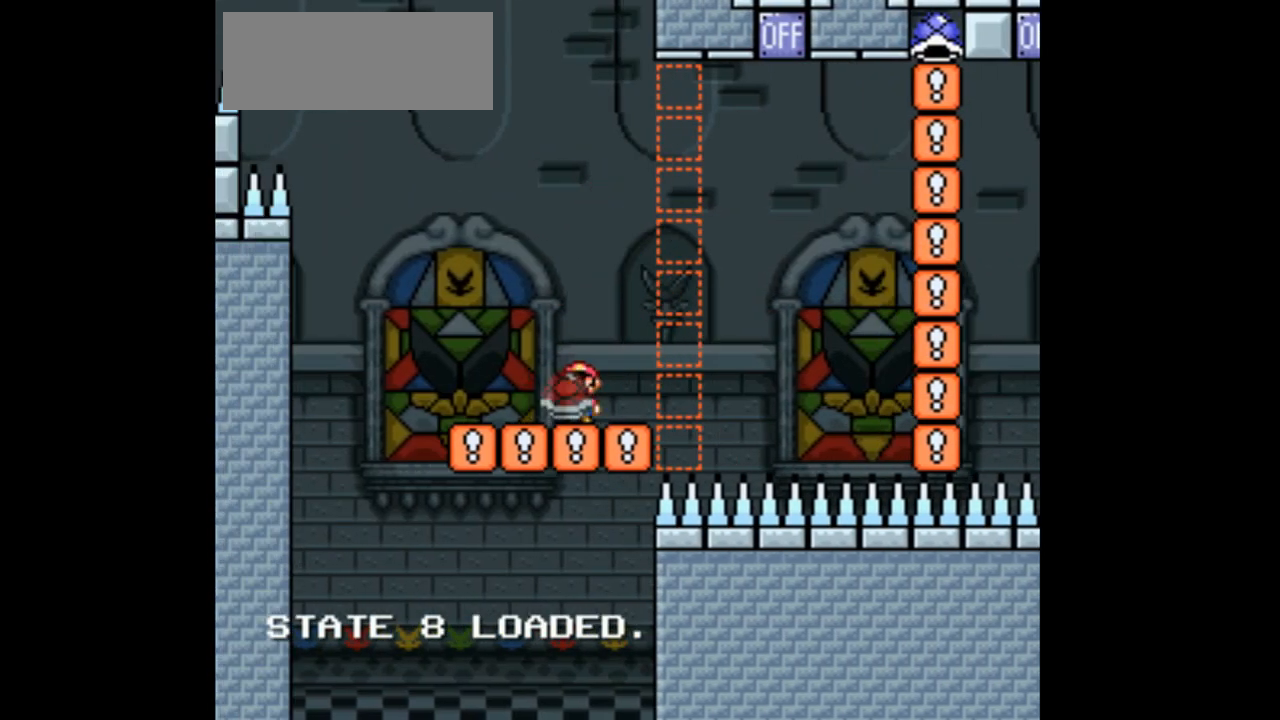
{"dt_ms": 500, "buttons": ["Y", "DPAD_RIGHT"], "events": []}
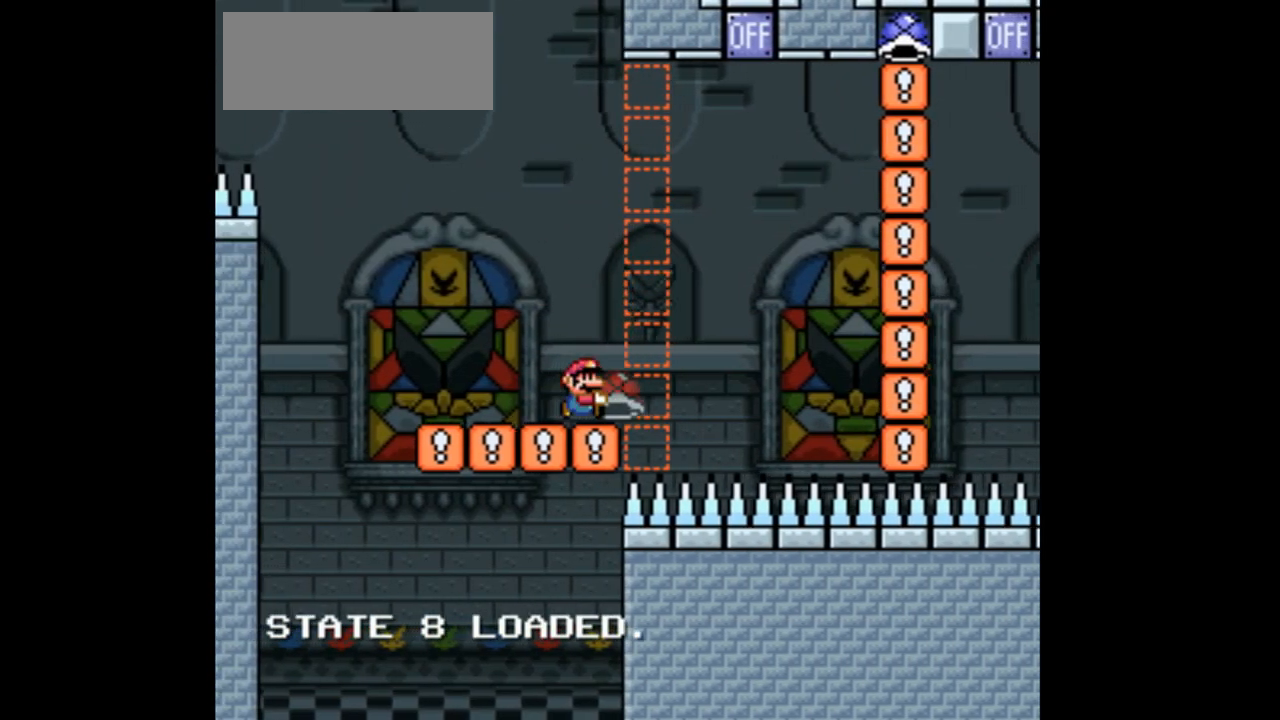
{"dt_ms": 500, "buttons": ["Y", "DPAD_UP", "DPAD_RIGHT"], "events": [[33, "DPAD_UP", "down"]]}
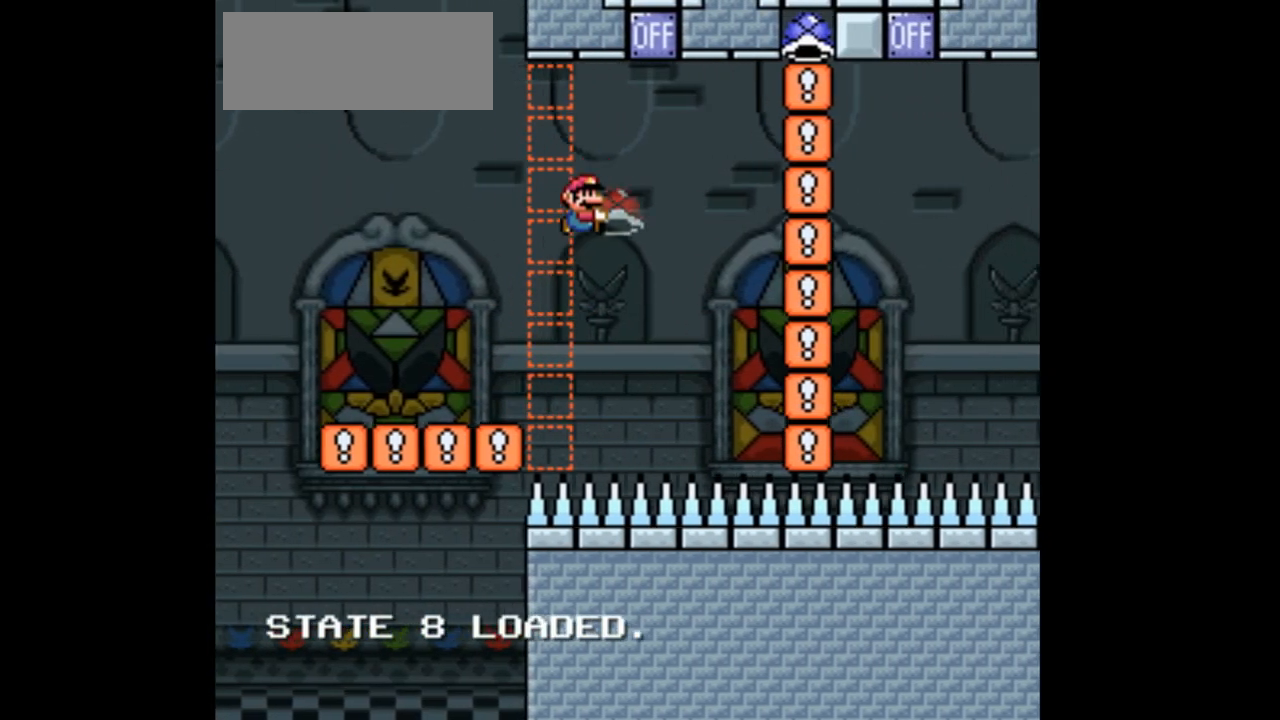
{"dt_ms": 500, "buttons": ["DPAD_LEFT"], "events": [[133, "Y", "up"], [333, "DPAD_RIGHT", "up"], [400, "DPAD_LEFT", "down"], [467, "DPAD_UP", "up"]]}
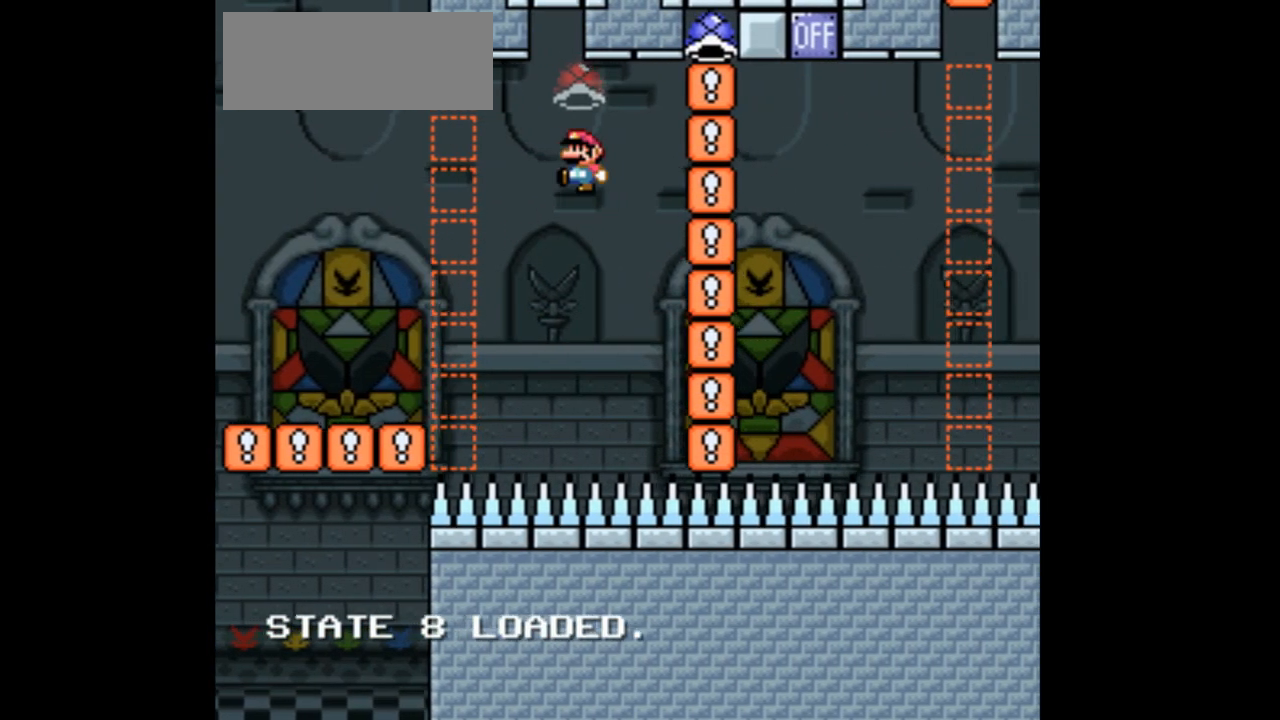
{"dt_ms": 500, "buttons": ["DPAD_RIGHT"], "events": [[133, "DPAD_UP", "down"], [200, "DPAD_LEFT", "up"], [233, "DPAD_RIGHT", "down"], [233, "DPAD_UP", "up"]]}
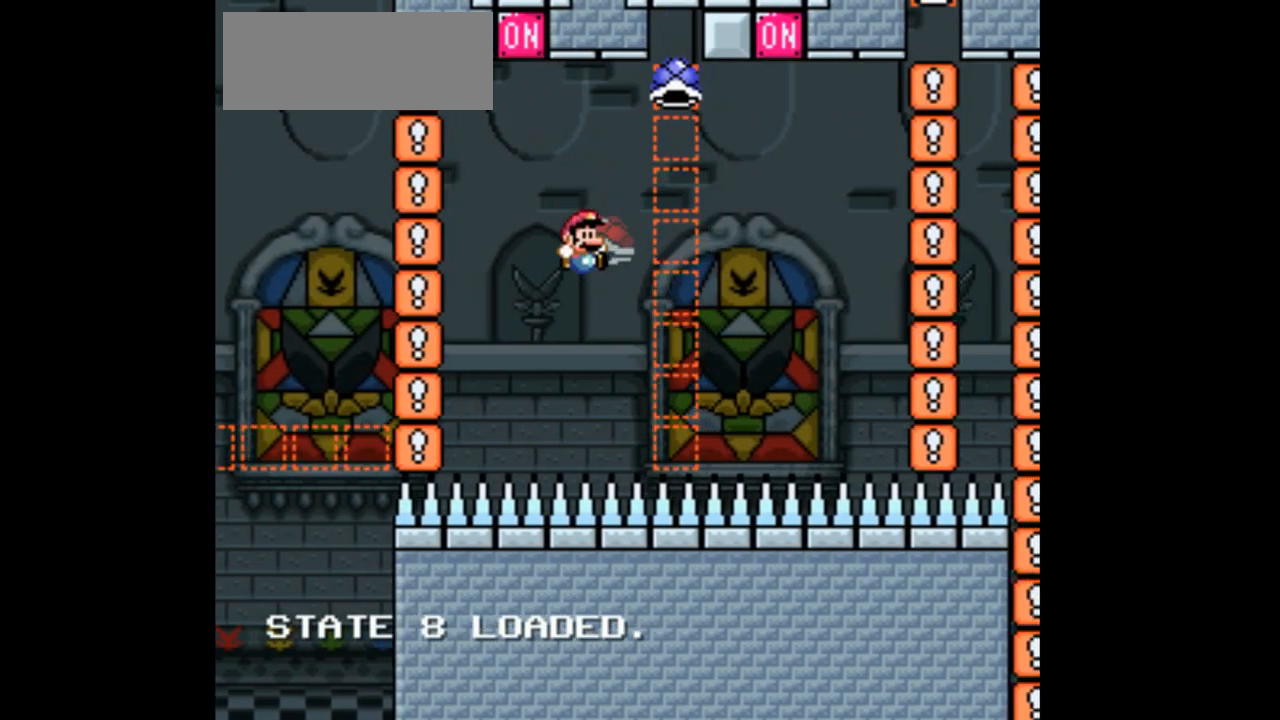
{"dt_ms": 500, "buttons": ["Y", "DPAD_RIGHT"], "events": [[67, "Y", "down"], [100, "DPAD_RIGHT", "up"], [267, "DPAD_RIGHT", "down"]]}
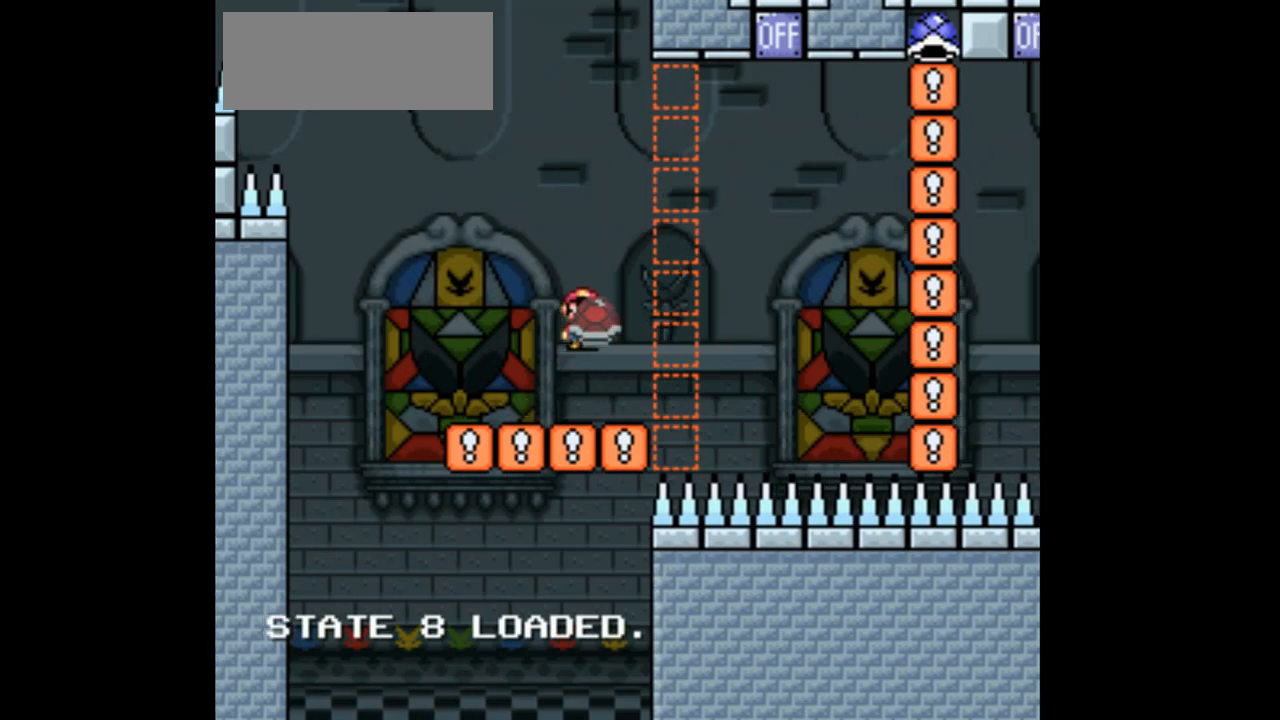
{"dt_ms": 500, "buttons": ["Y", "DPAD_RIGHT"], "events": [[300, "DPAD_RIGHT", "up"], [500, "DPAD_RIGHT", "down"]]}
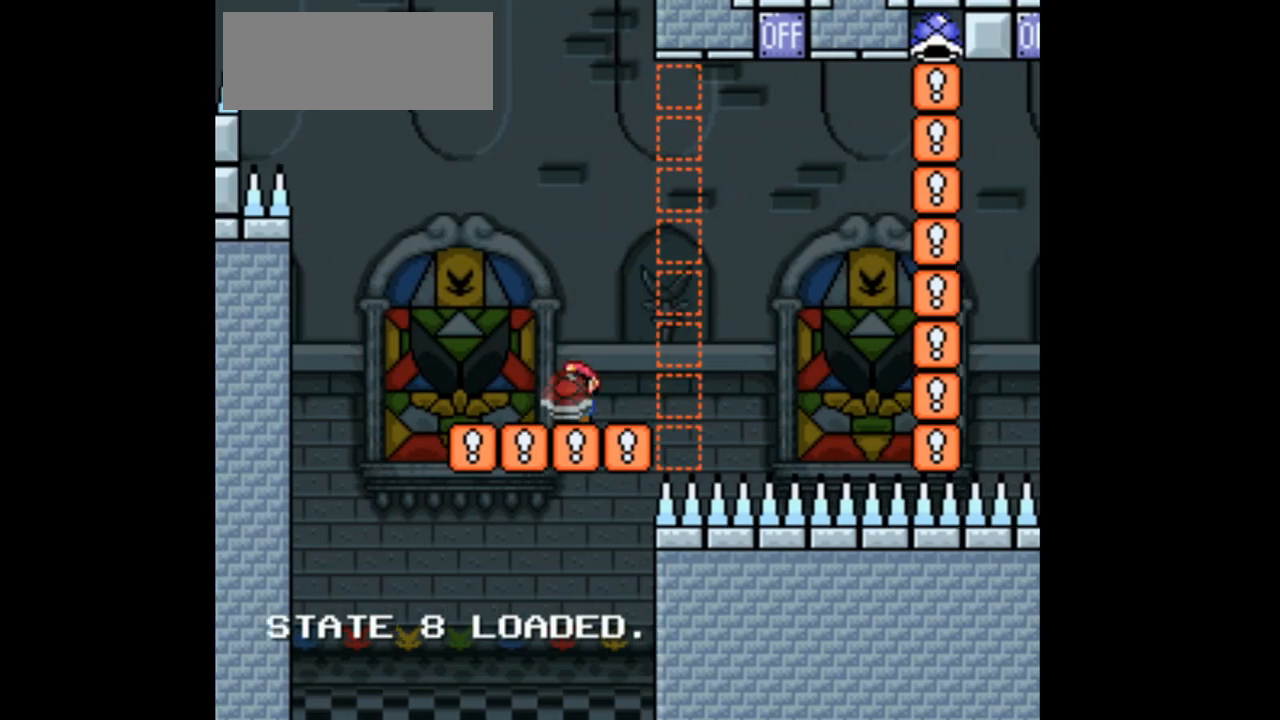
{"dt_ms": 500, "buttons": ["Y", "DPAD_RIGHT"], "events": []}
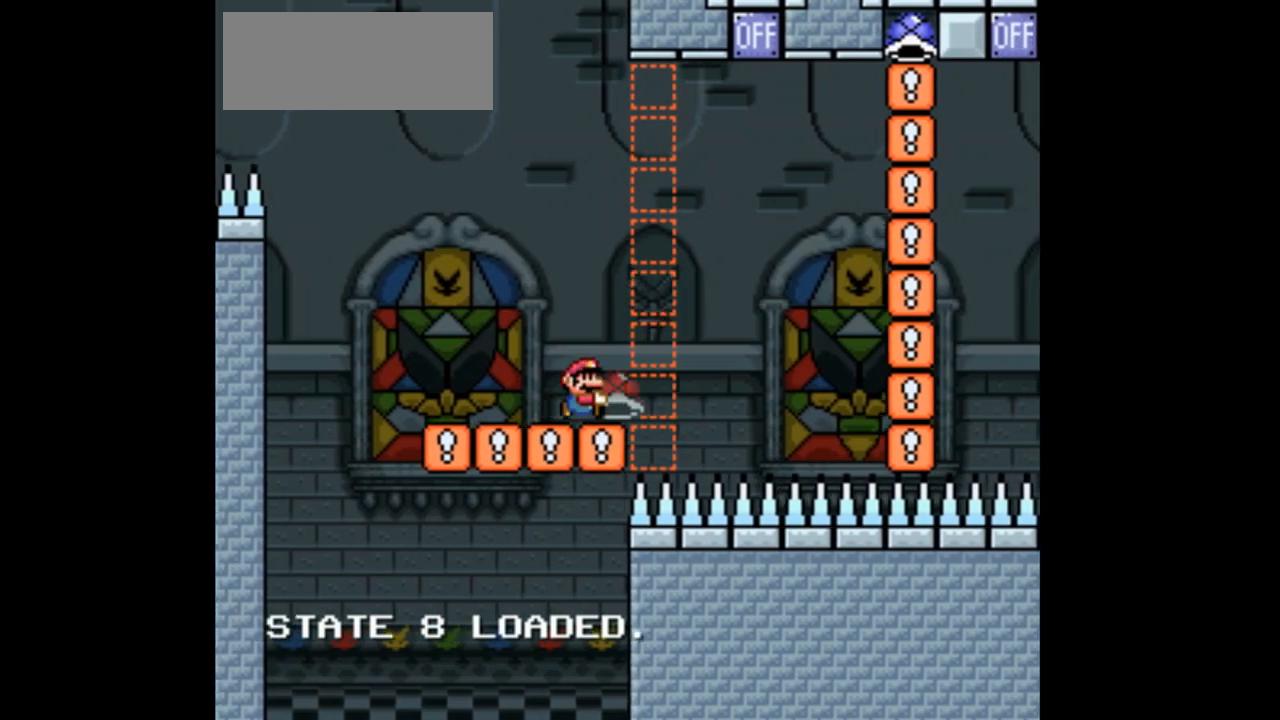
{"dt_ms": 500, "buttons": ["Y", "DPAD_UP", "DPAD_RIGHT"], "events": [[100, "DPAD_UP", "down"]]}
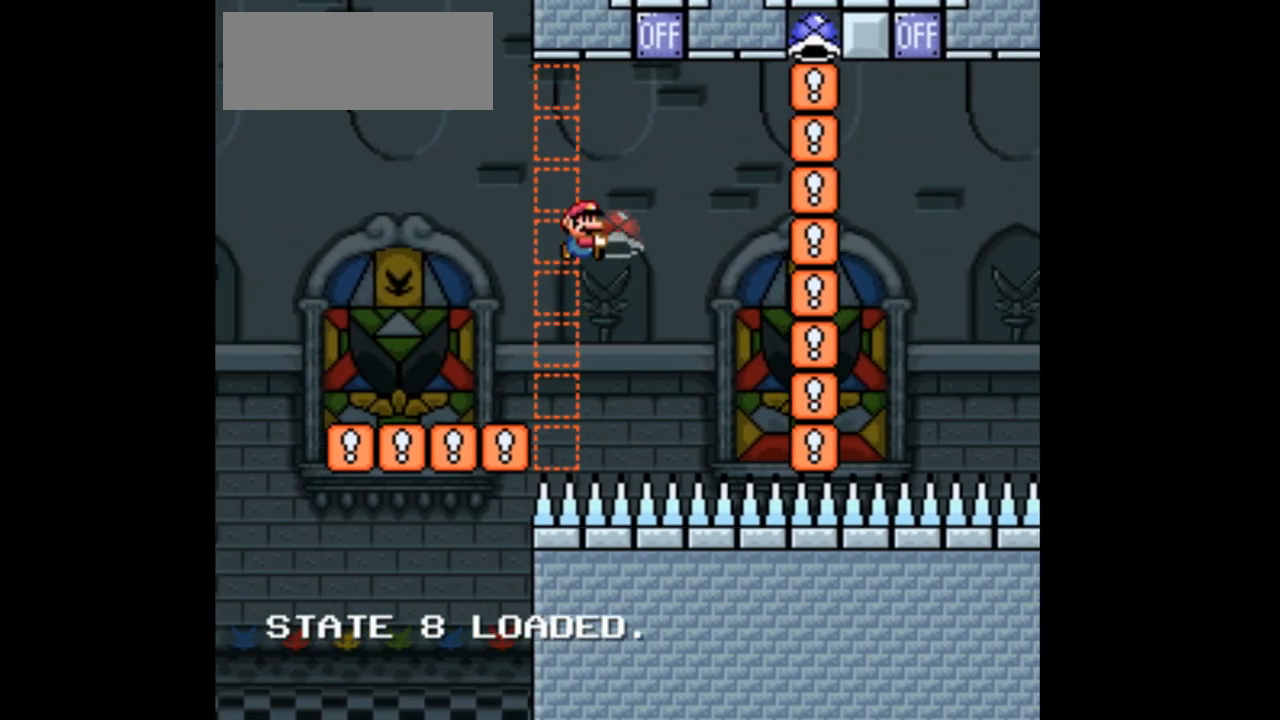
{"dt_ms": 500, "buttons": ["DPAD_UP"], "events": [[167, "Y", "up"], [467, "DPAD_RIGHT", "up"]]}
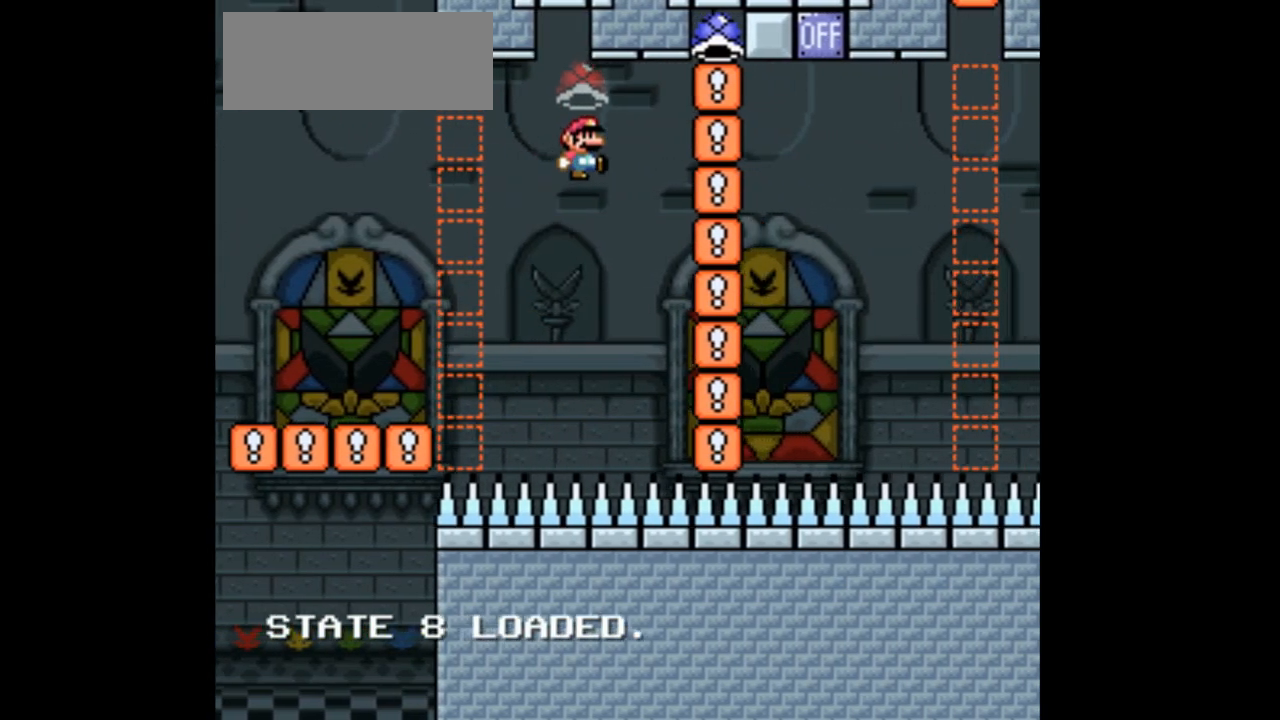
{"dt_ms": 500, "buttons": ["DPAD_RIGHT"], "events": [[33, "DPAD_LEFT", "down"], [33, "DPAD_UP", "up"], [133, "DPAD_UP", "down"], [300, "DPAD_LEFT", "up"], [300, "DPAD_UP", "up"], [333, "DPAD_RIGHT", "down"]]}
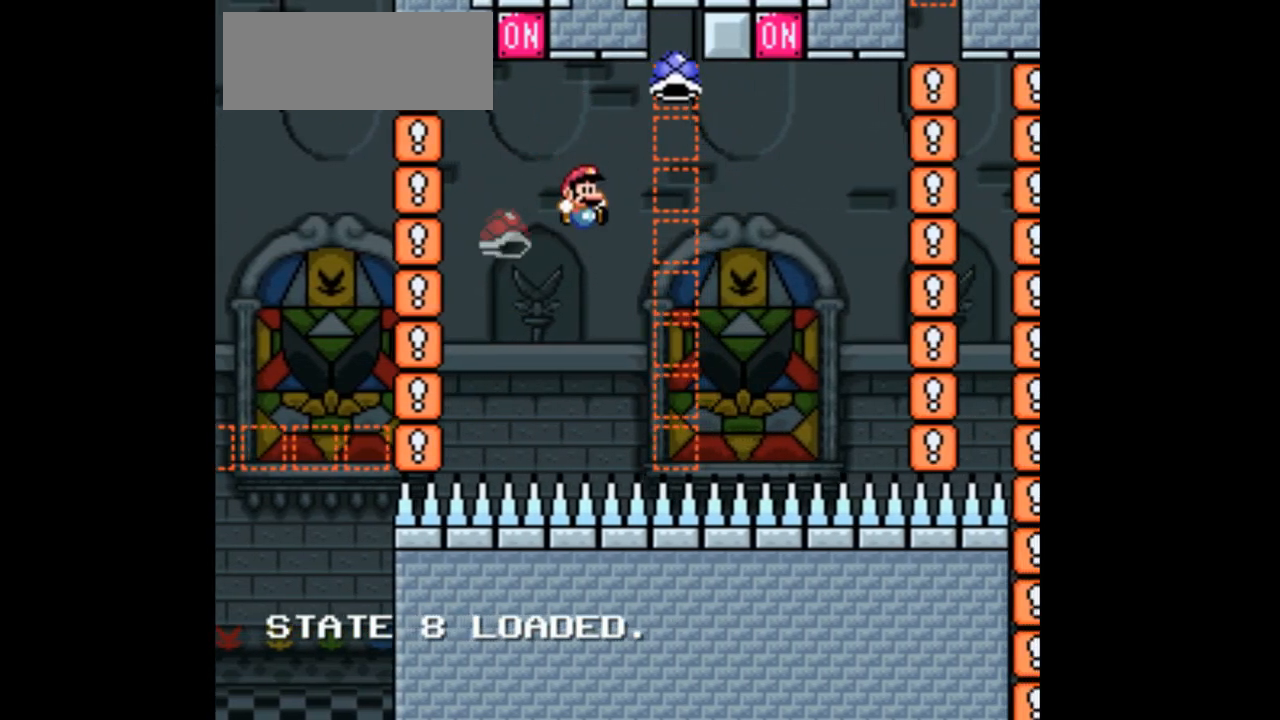
{"dt_ms": 500, "buttons": ["DPAD_RIGHT"], "events": []}
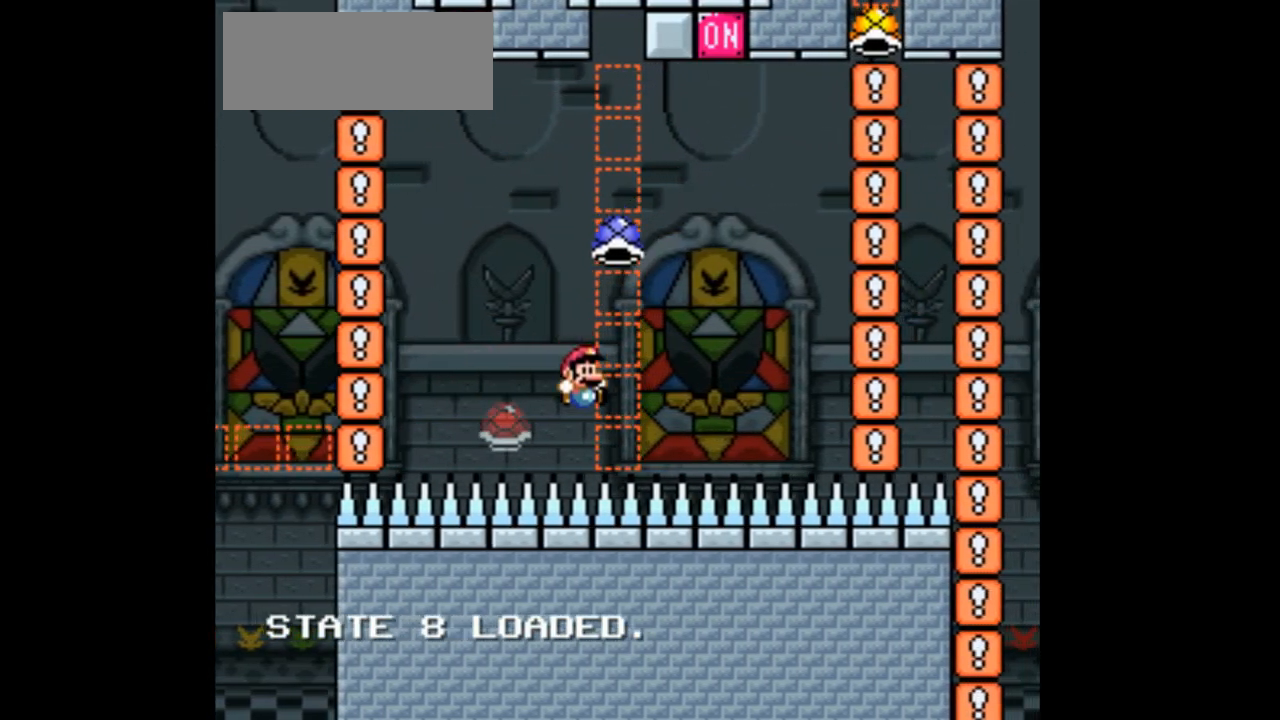
{"dt_ms": 500, "buttons": ["Y"]}
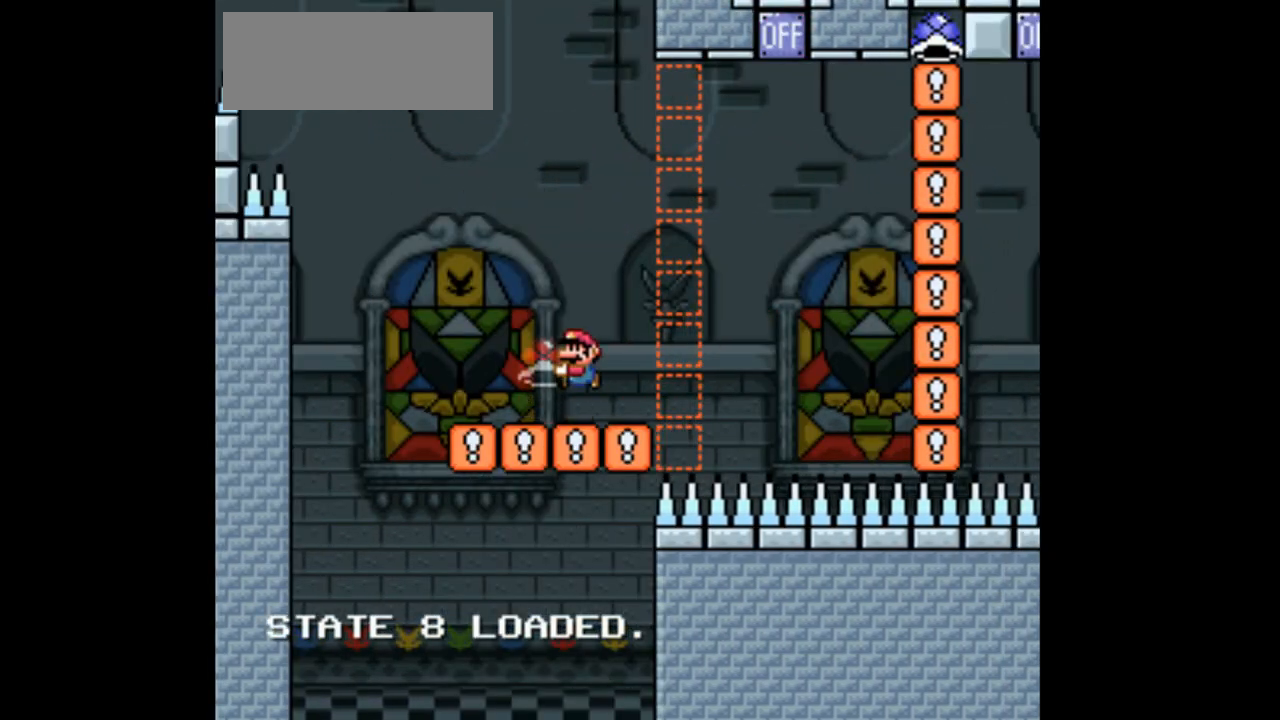
{"dt_ms": 500, "buttons": ["Y"], "events": [[133, "DPAD_RIGHT", "down"], [333, "DPAD_RIGHT", "up"]]}
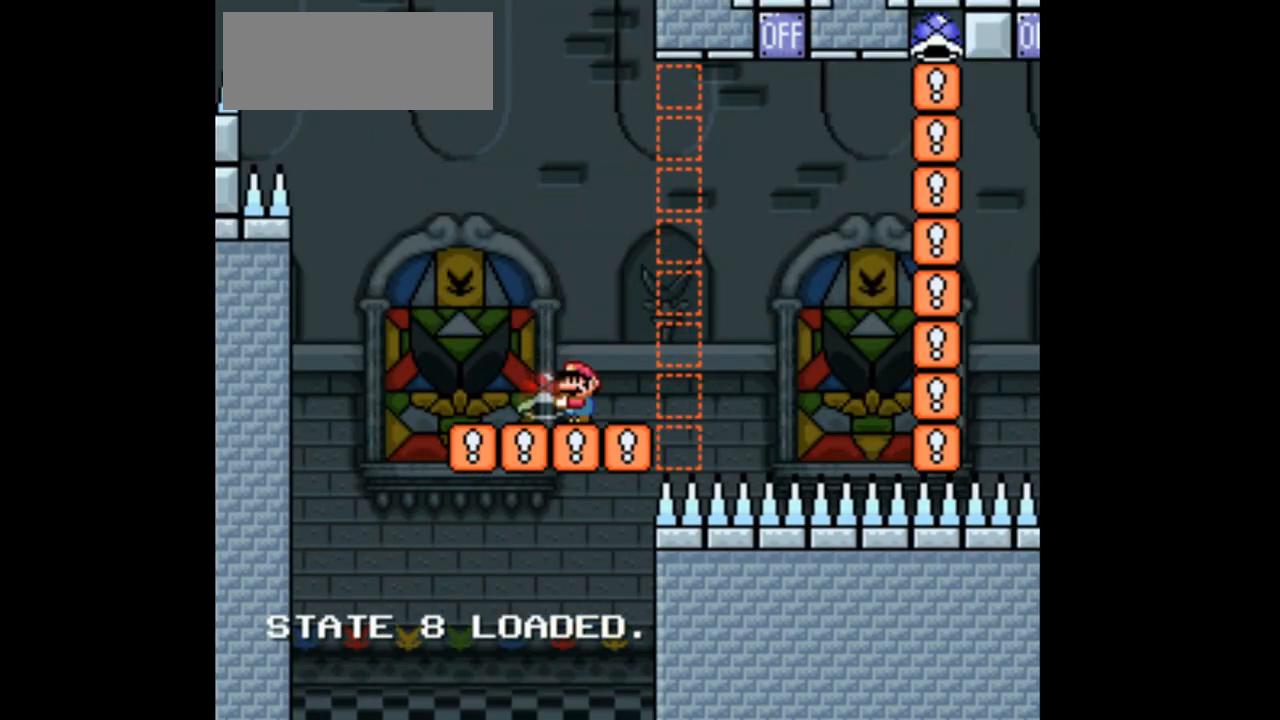
{"dt_ms": 500, "buttons": ["Y", "DPAD_RIGHT"], "events": [[33, "DPAD_RIGHT", "down"]]}
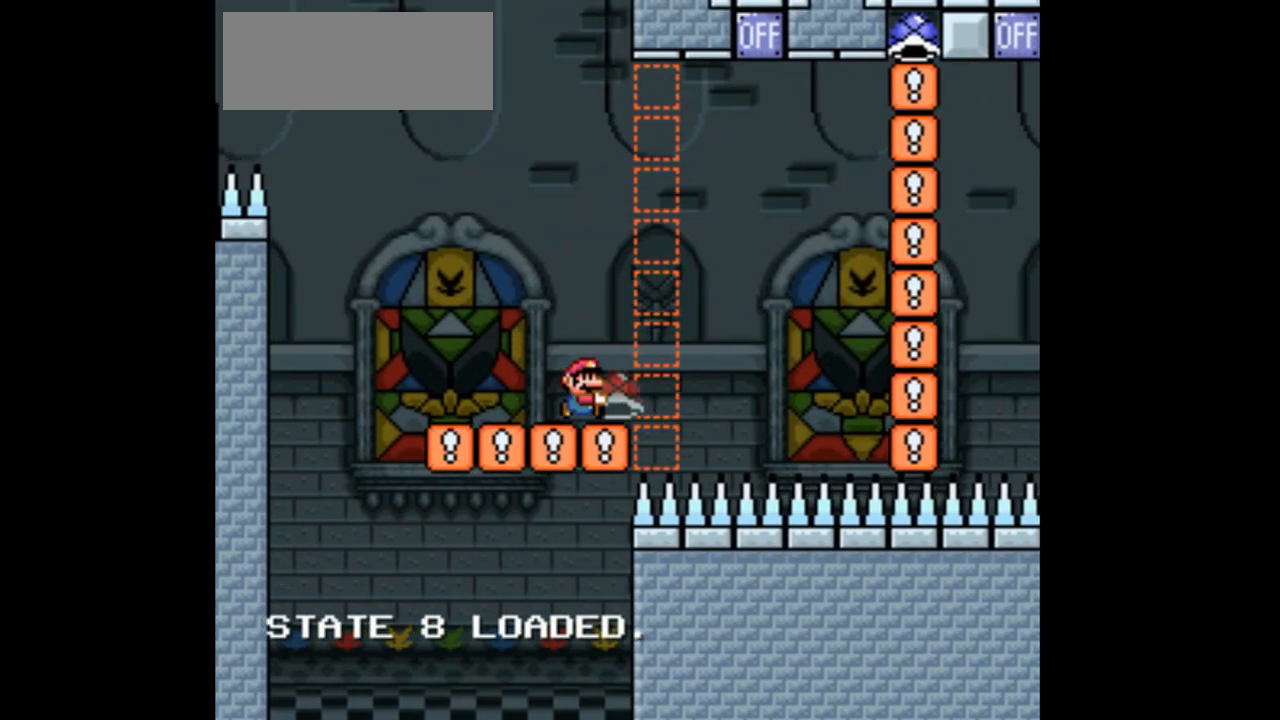
{"dt_ms": 500, "buttons": ["Y", "DPAD_UP", "DPAD_RIGHT"], "events": [[33, "DPAD_UP", "down"]]}
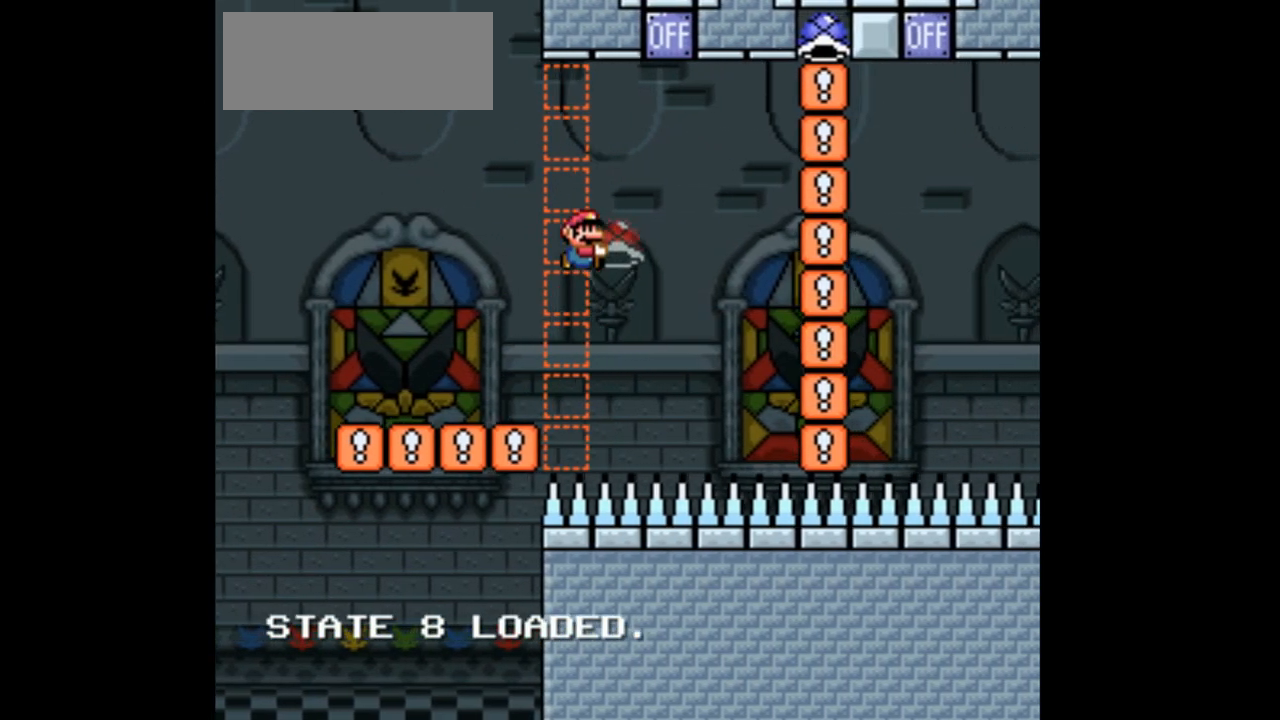
{"dt_ms": 500, "buttons": ["DPAD_UP"], "events": [[233, "Y", "up"], [400, "DPAD_RIGHT", "up"]]}
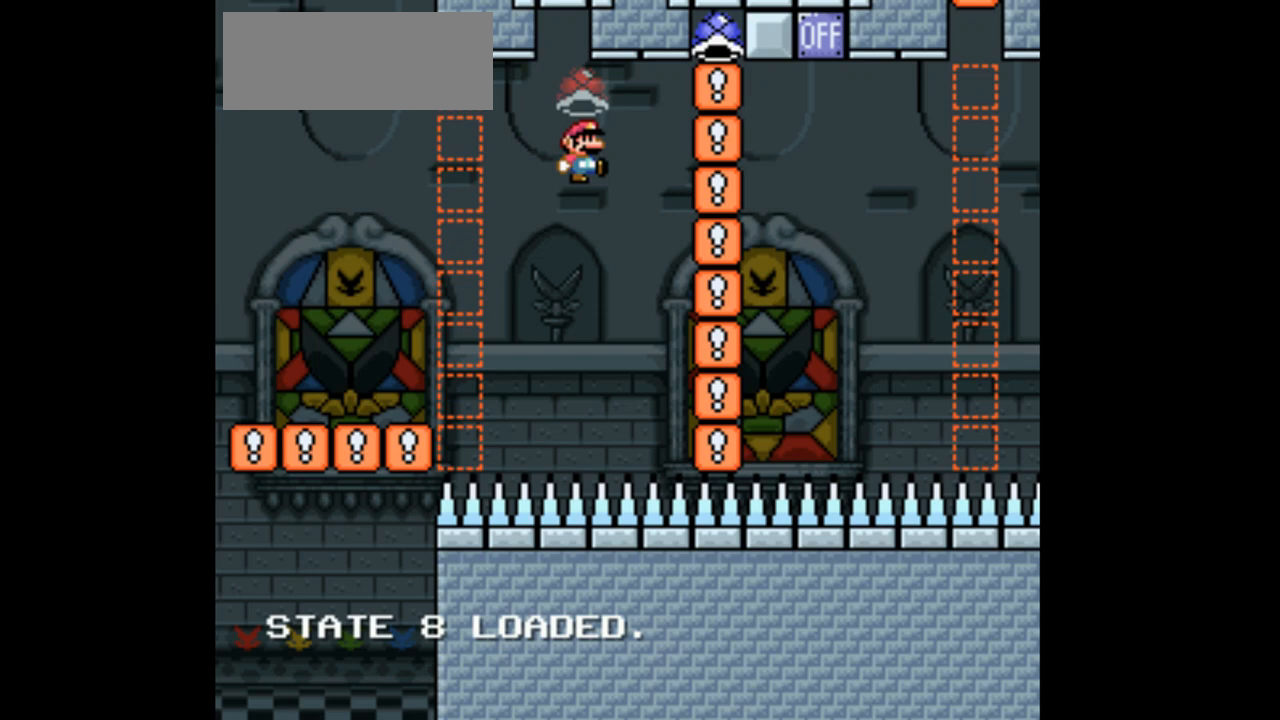
{"dt_ms": 500, "buttons": ["DPAD_RIGHT"], "events": [[33, "DPAD_LEFT", "down"], [33, "DPAD_UP", "up"], [367, "DPAD_LEFT", "up"], [400, "DPAD_RIGHT", "down"]]}
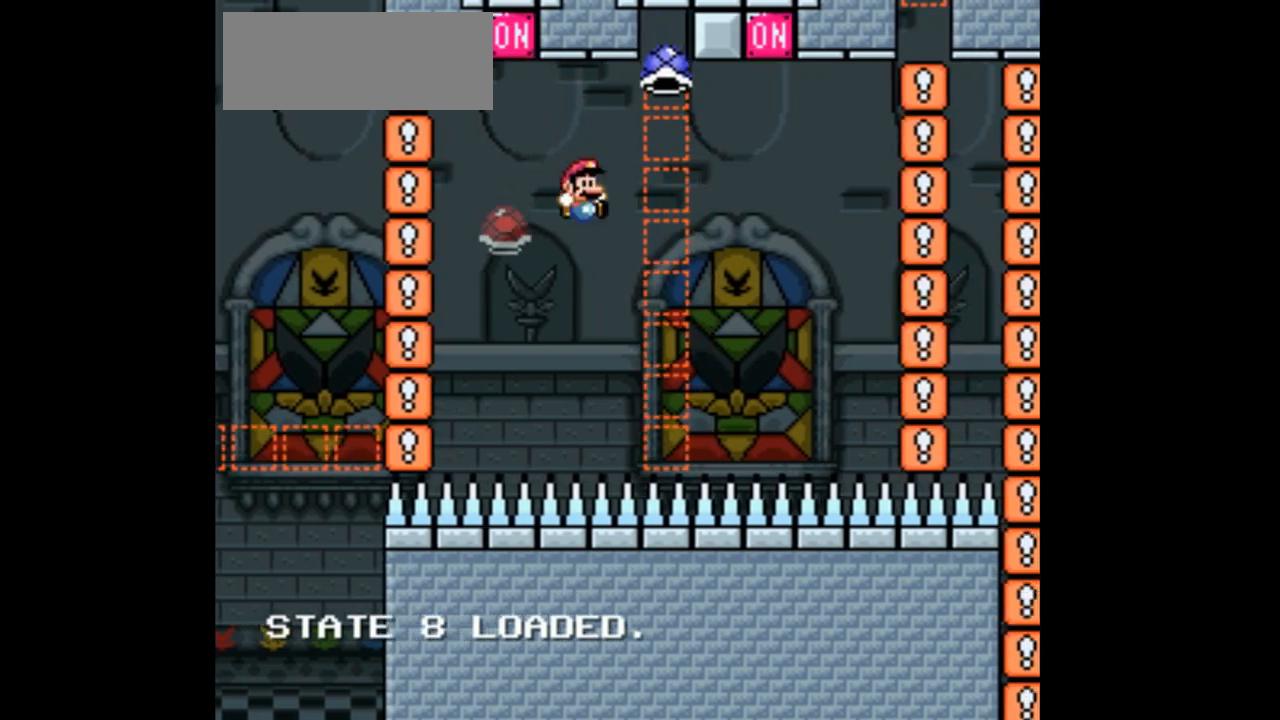
{"dt_ms": 500, "buttons": [], "events": [[200, "DPAD_RIGHT", "up"]]}
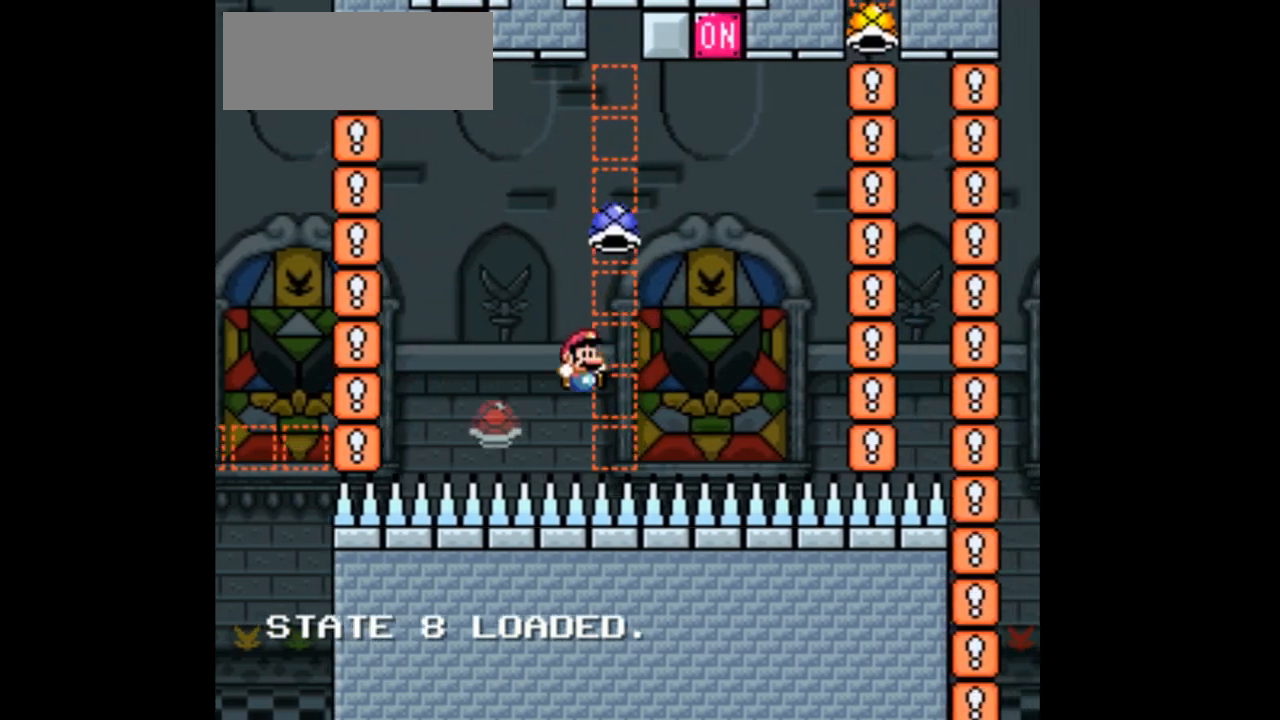
{"dt_ms": 500, "buttons": ["Y"], "events": [[100, "DPAD_RIGHT", "down"], [133, "Y", "down"], [433, "DPAD_RIGHT", "up"]]}
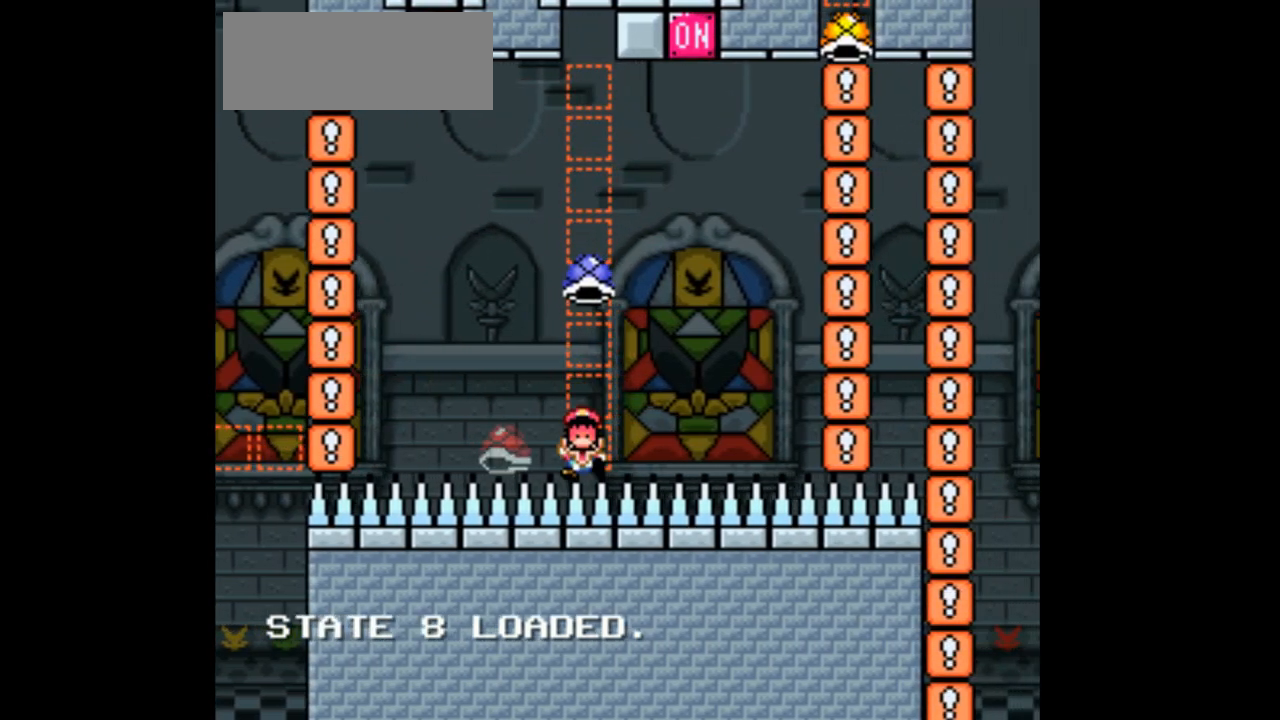
{"dt_ms": 500, "buttons": ["Y", "DPAD_RIGHT"], "events": [[33, "DPAD_RIGHT", "down"], [100, "DPAD_RIGHT", "up"], [333, "DPAD_RIGHT", "down"]]}
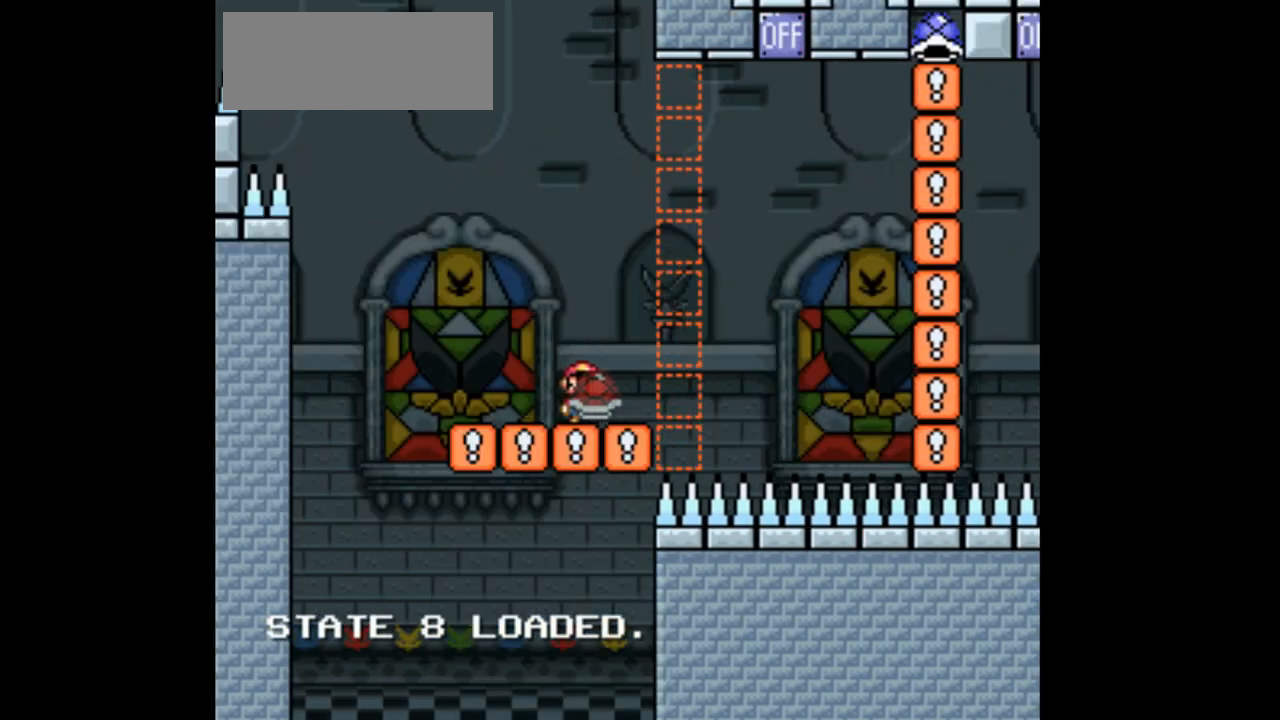
{"dt_ms": 500, "buttons": ["Y", "DPAD_UP", "DPAD_RIGHT"], "events": [[500, "DPAD_UP", "down"]]}
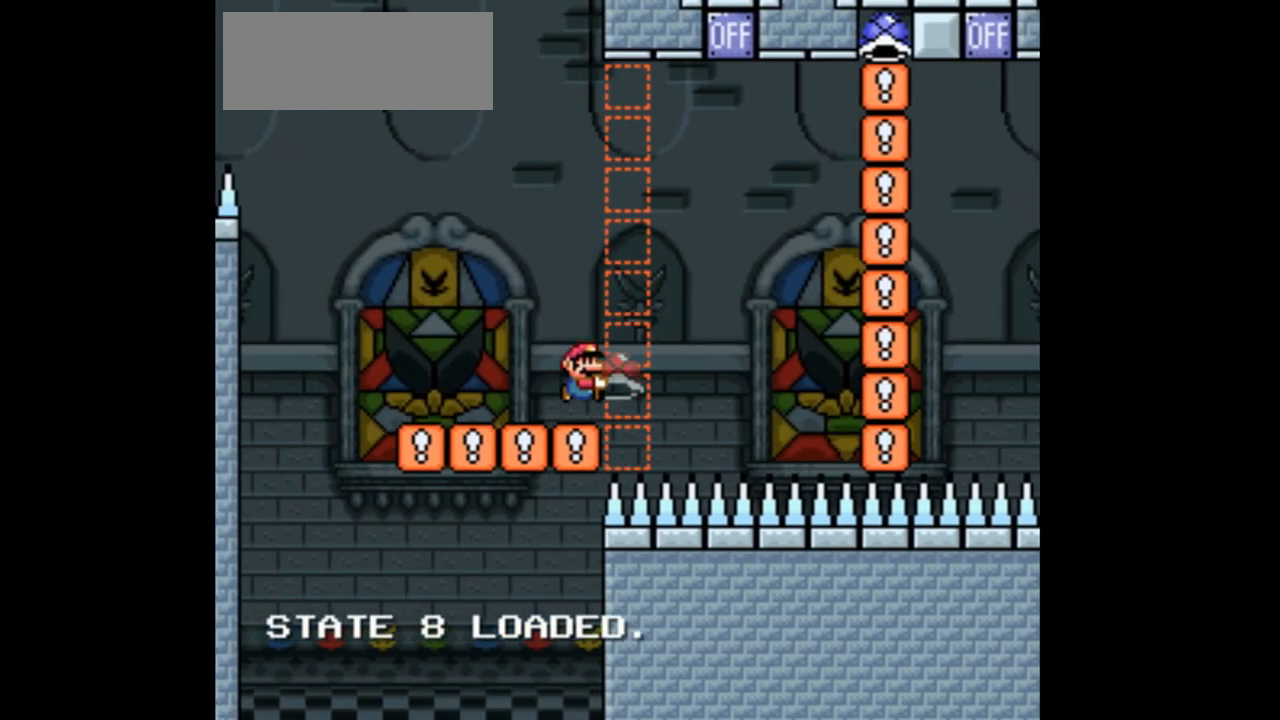
{"dt_ms": 500, "buttons": ["Y", "DPAD_UP"], "events": [[400, "DPAD_RIGHT", "up"]]}